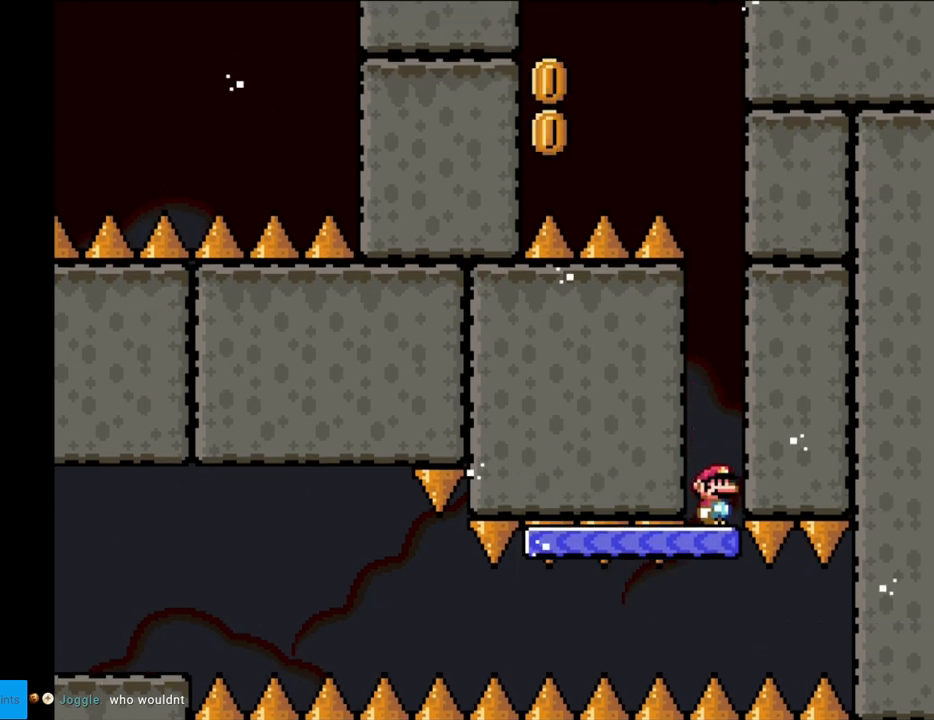
Gameplay with a controller (Nintendo layout); each line is a JSON object with the inputs held at the frame after it. "events" lists button and stick changes between this image and that frame as [ms after this image, input, new state], when the widget could be followed in between. Not read: L3 R3.
{"buttons": ["Y"], "events": []}
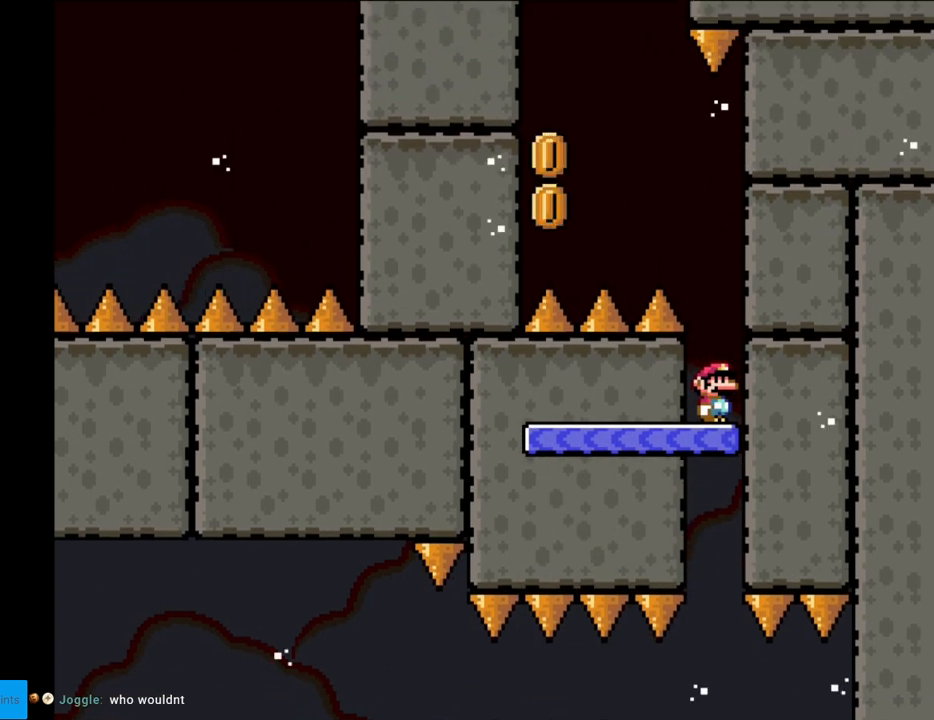
{"buttons": ["B", "Y", "DPAD_LEFT"], "events": [[50, "B", "down"], [233, "DPAD_LEFT", "down"]]}
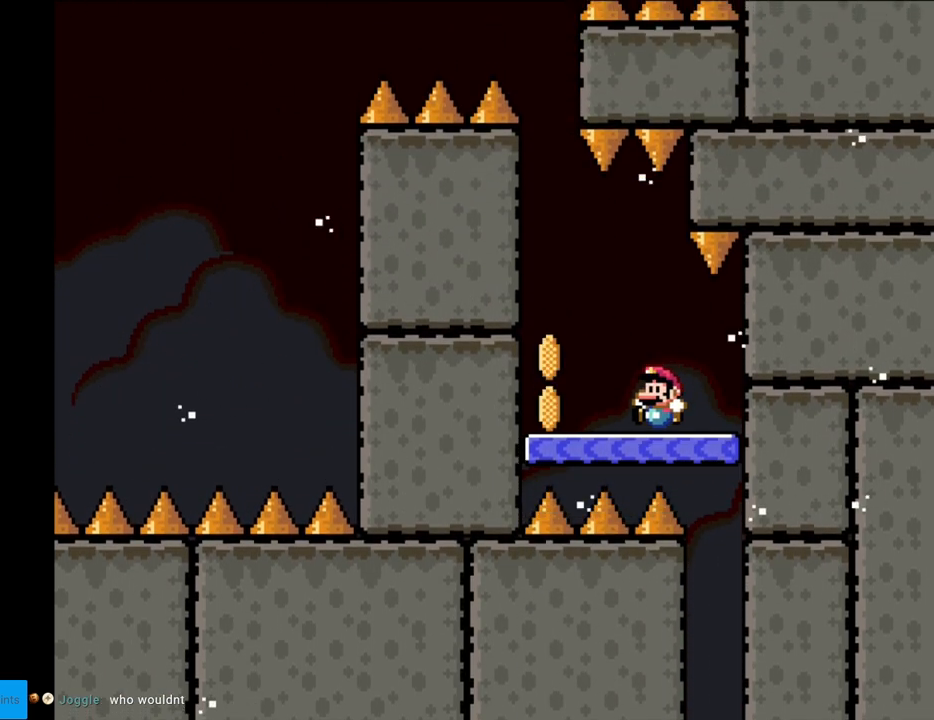
{"buttons": ["Y"], "events": [[200, "B", "up"], [317, "DPAD_LEFT", "up"]]}
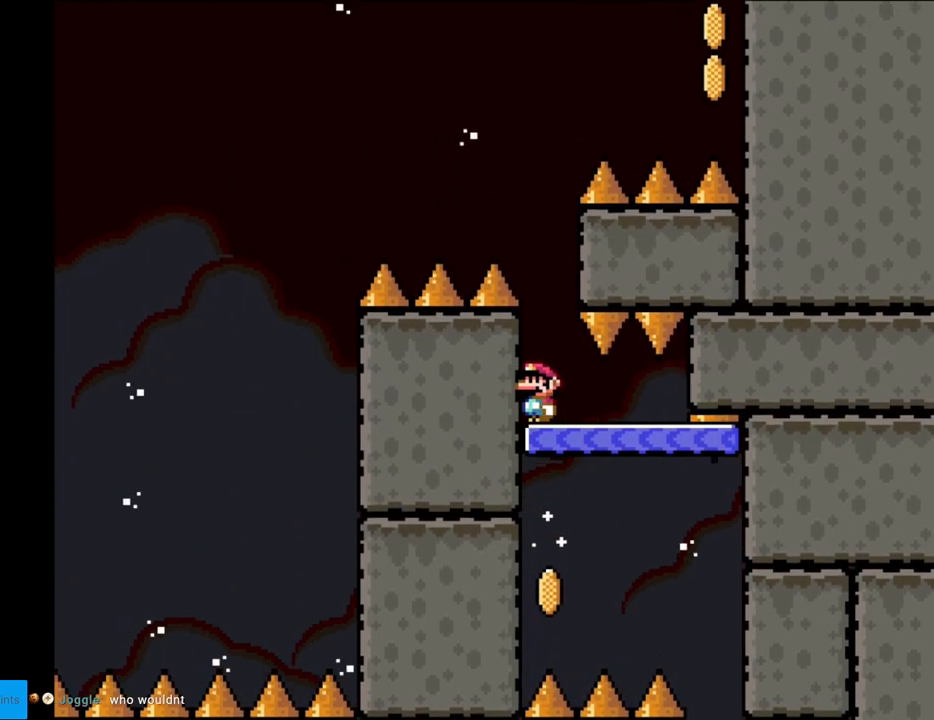
{"buttons": ["B", "Y", "DPAD_RIGHT"], "events": [[350, "Y", "up"], [400, "Y", "down"], [417, "B", "down"], [500, "DPAD_RIGHT", "down"]]}
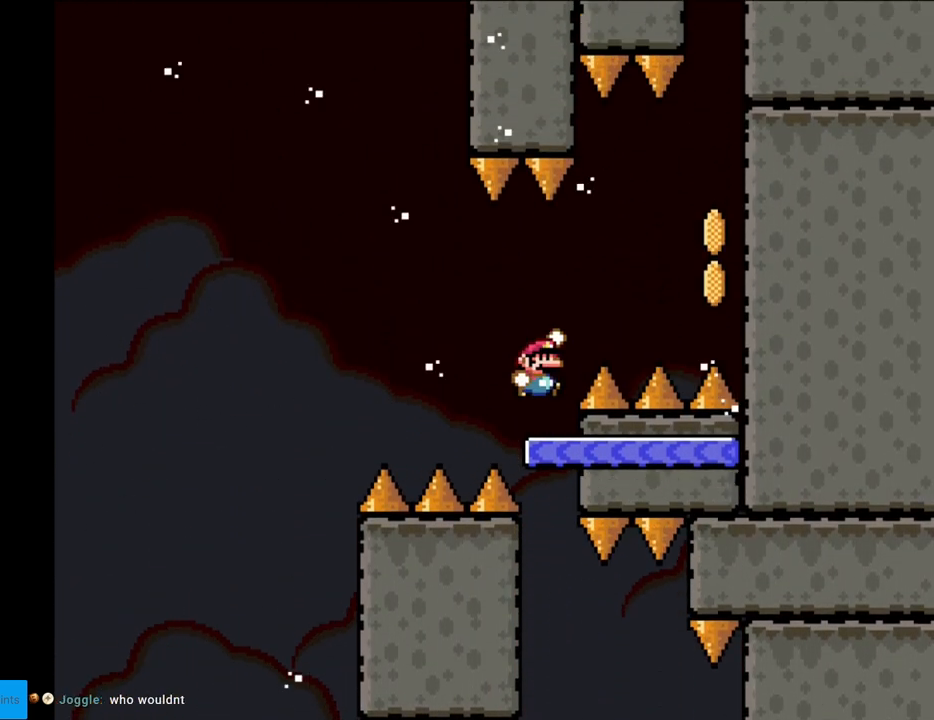
{"buttons": ["B", "Y", "DPAD_RIGHT"], "events": []}
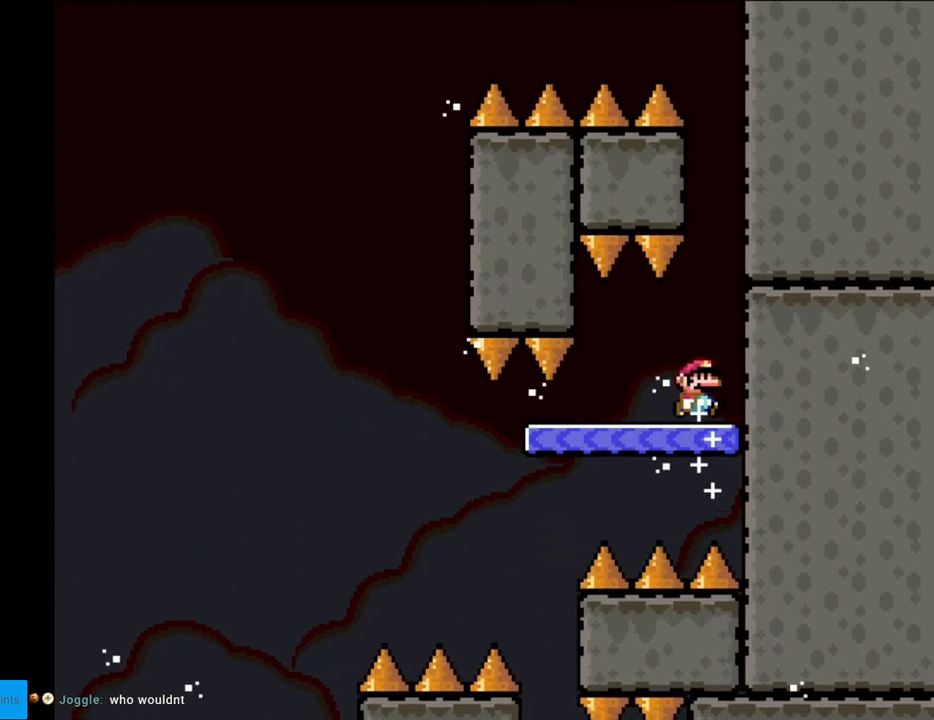
{"buttons": ["Y"], "events": [[150, "DPAD_RIGHT", "up"], [167, "B", "up"]]}
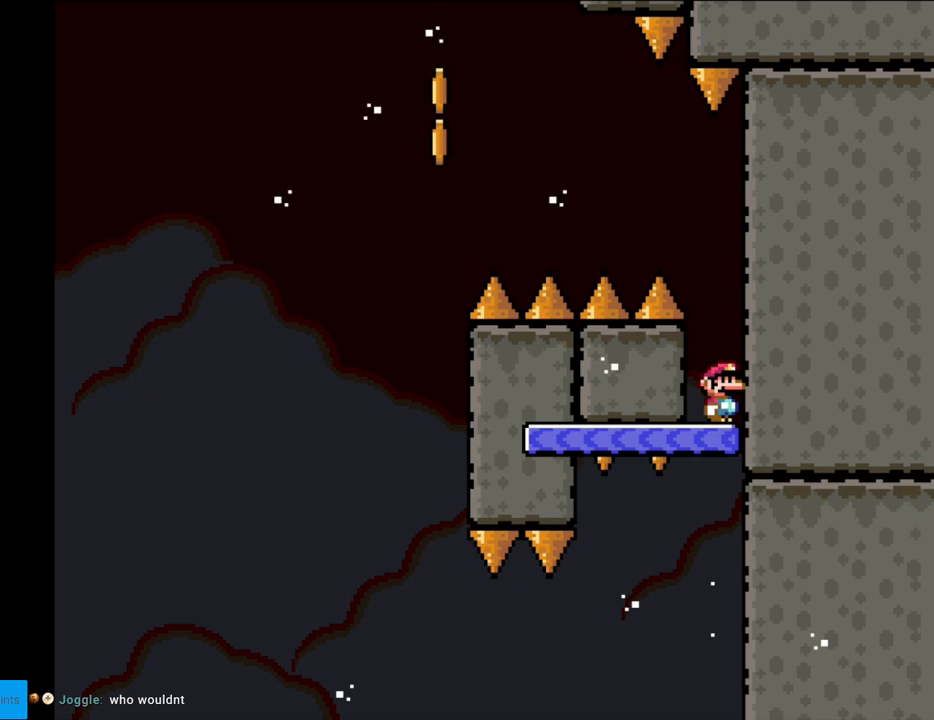
{"buttons": ["B", "Y", "DPAD_LEFT"], "events": [[150, "B", "down"], [283, "DPAD_LEFT", "down"]]}
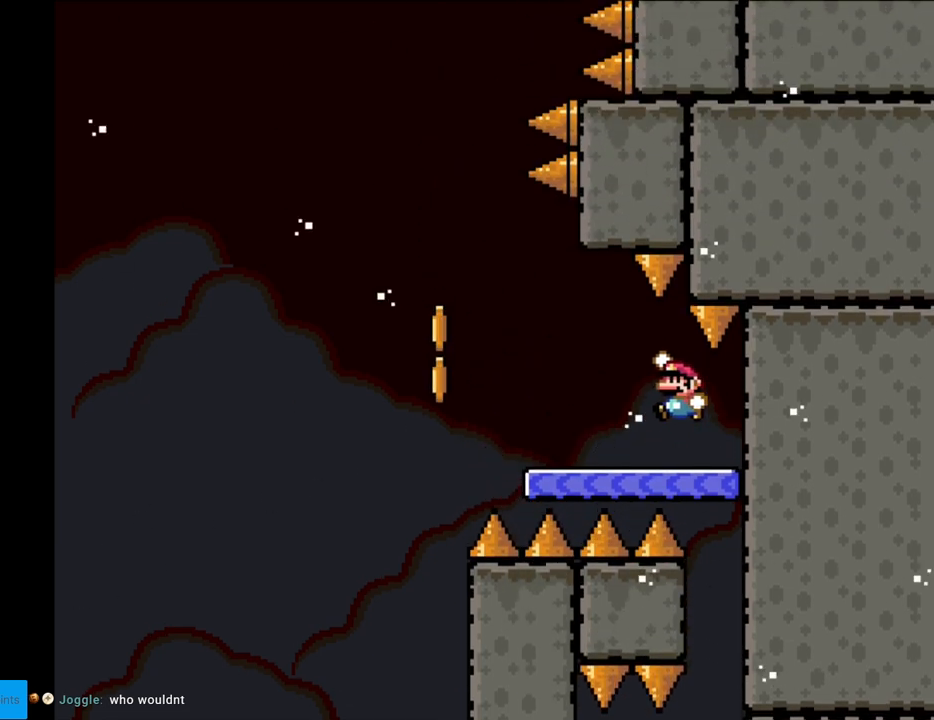
{"buttons": ["Y", "DPAD_LEFT"], "events": [[33, "DPAD_LEFT", "up"], [50, "B", "up"], [217, "DPAD_LEFT", "down"]]}
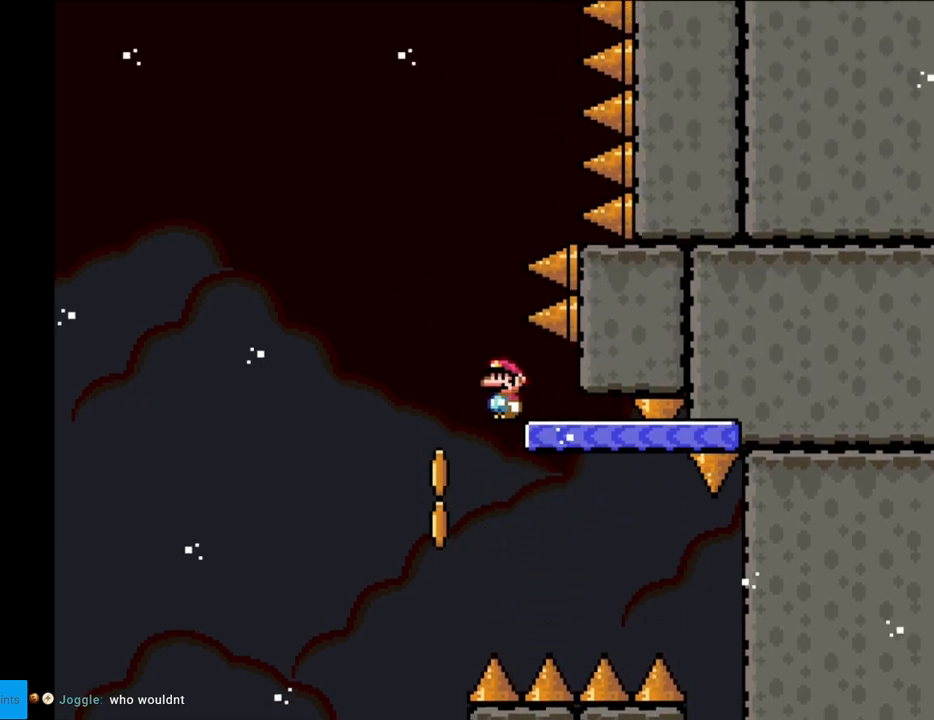
{"buttons": ["B", "Y", "DPAD_RIGHT"], "events": [[17, "B", "down"], [117, "DPAD_LEFT", "up"], [117, "DPAD_RIGHT", "down"]]}
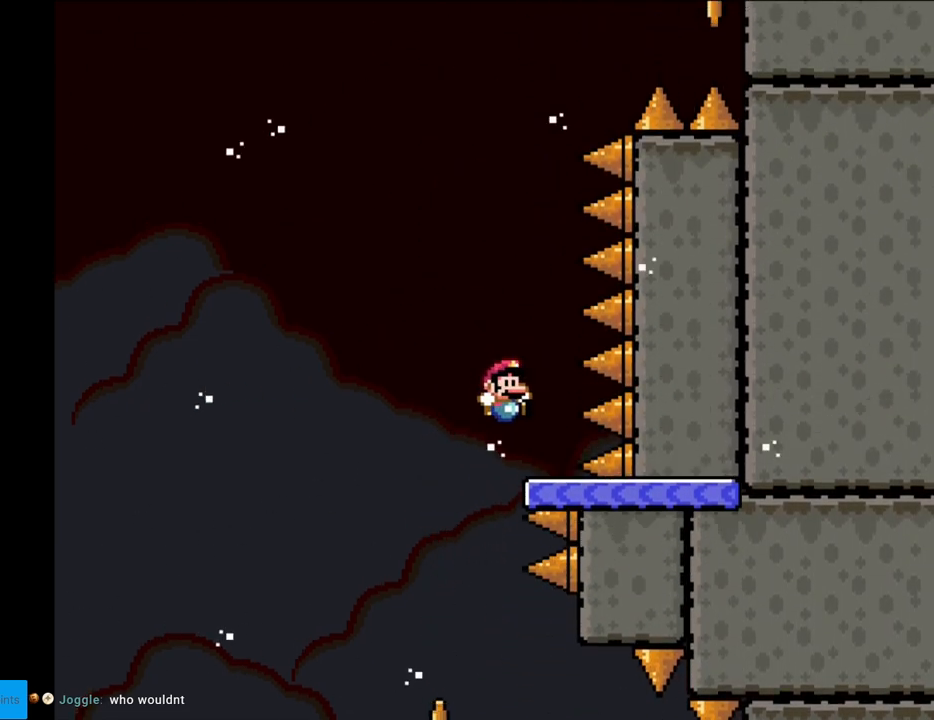
{"buttons": ["Y"], "events": [[67, "DPAD_RIGHT", "up"], [67, "DPAD_UP", "down"], [83, "B", "up"], [83, "DPAD_LEFT", "down"], [83, "DPAD_UP", "up"], [183, "DPAD_LEFT", "up"]]}
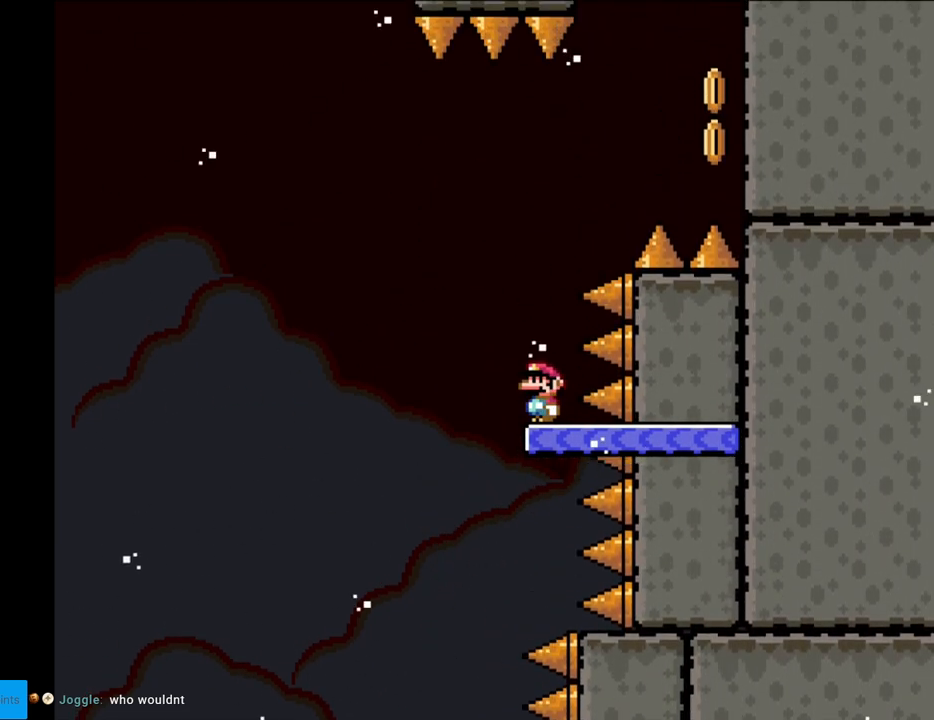
{"buttons": ["B", "Y", "DPAD_RIGHT"], "events": [[183, "B", "down"], [250, "DPAD_RIGHT", "down"]]}
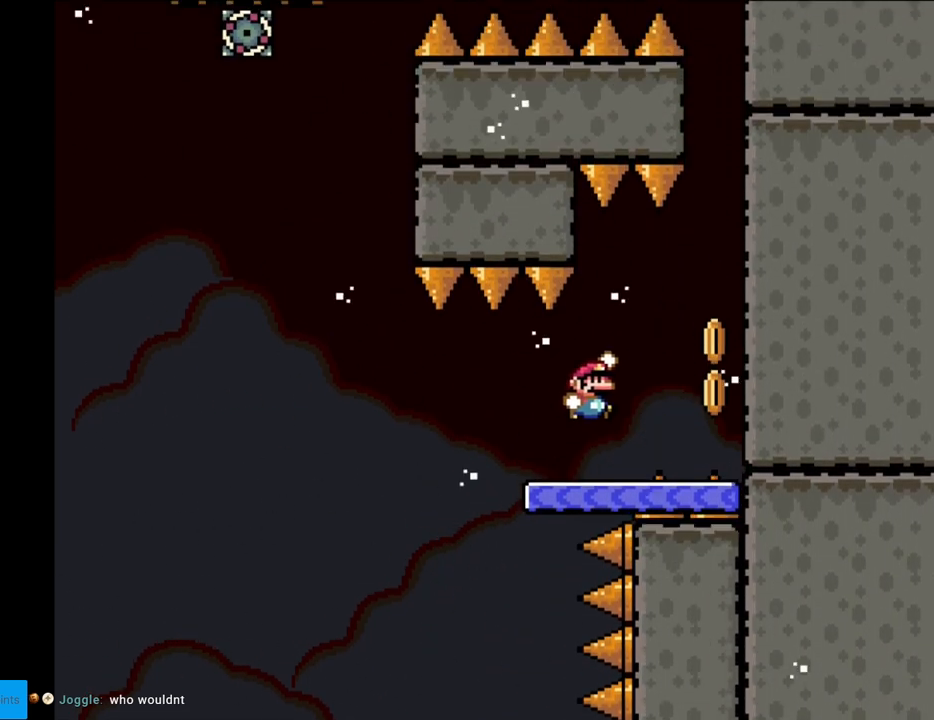
{"buttons": ["Y"], "events": [[450, "DPAD_RIGHT", "up"], [483, "B", "up"]]}
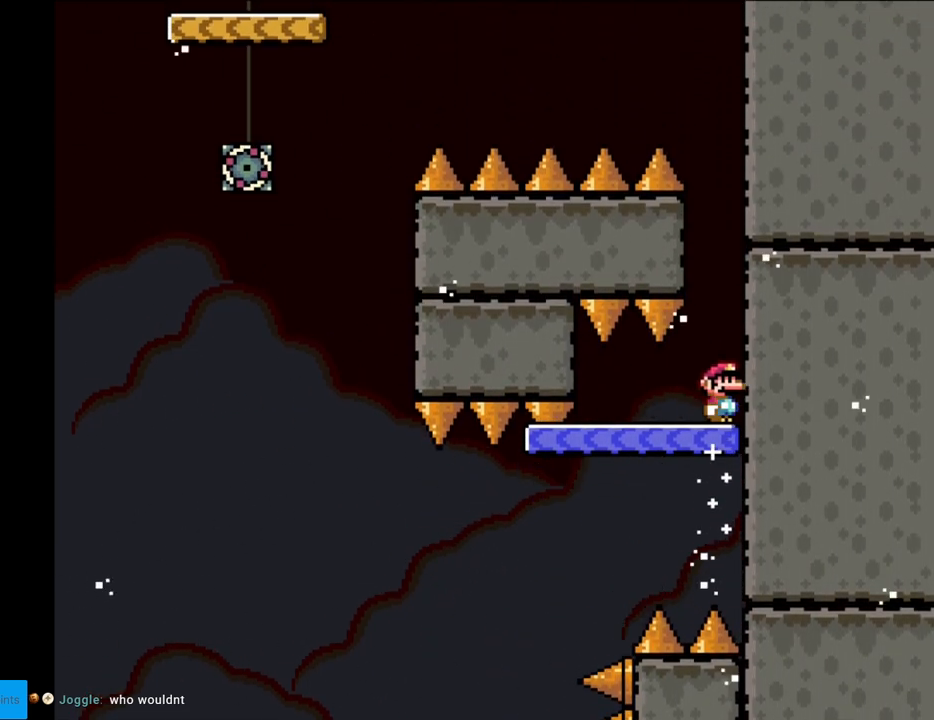
{"buttons": ["B", "Y"], "events": [[450, "B", "down"]]}
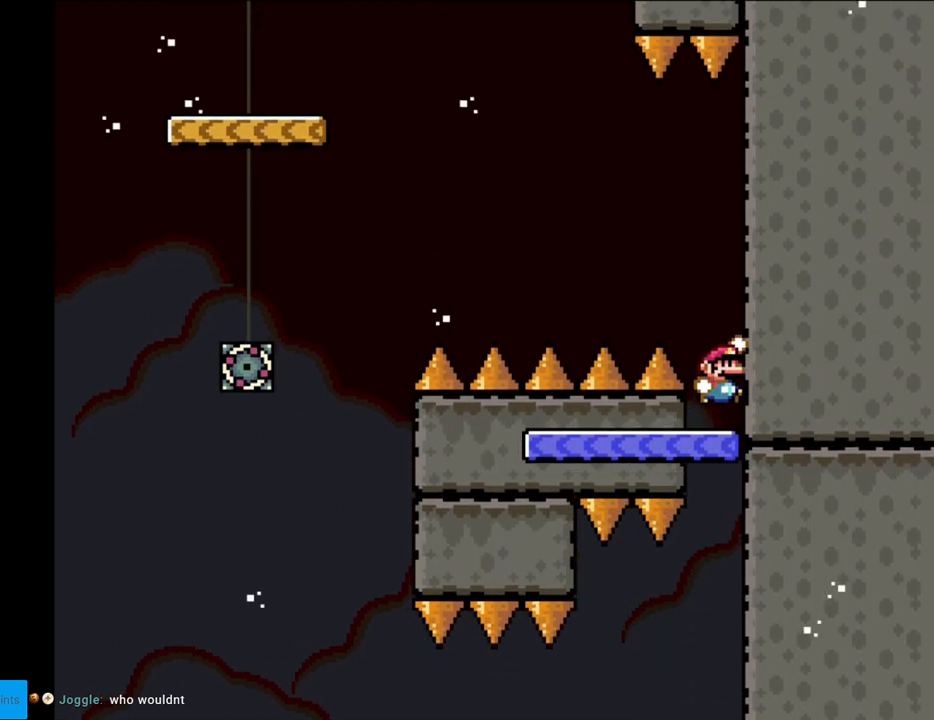
{"buttons": ["Y"], "events": [[150, "DPAD_LEFT", "down"], [350, "DPAD_LEFT", "up"], [483, "B", "up"]]}
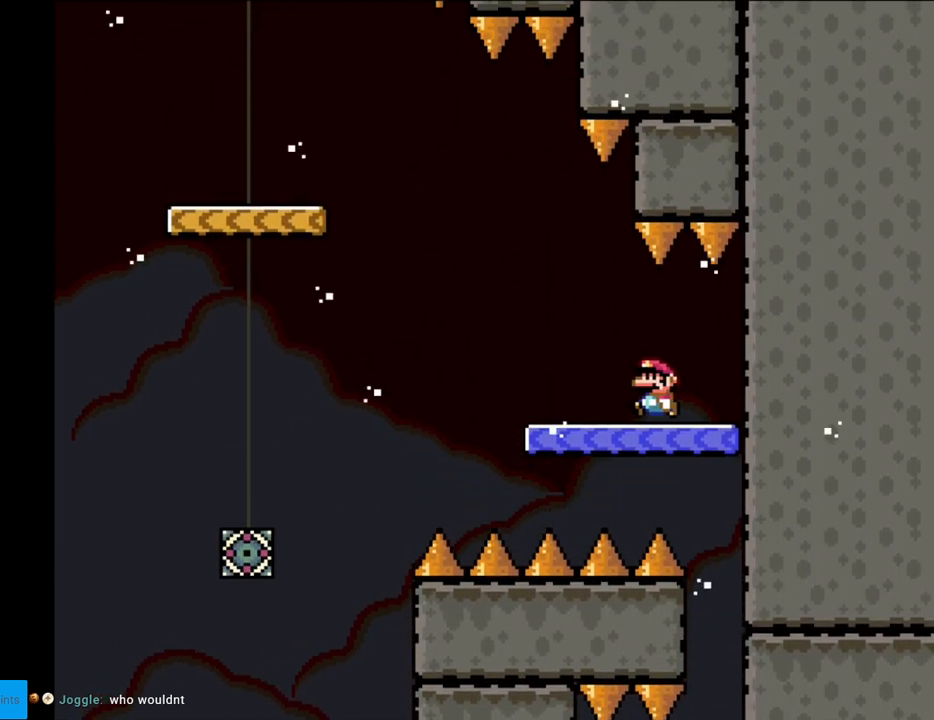
{"buttons": ["B", "Y", "DPAD_LEFT"], "events": [[17, "DPAD_LEFT", "down"], [383, "B", "down"]]}
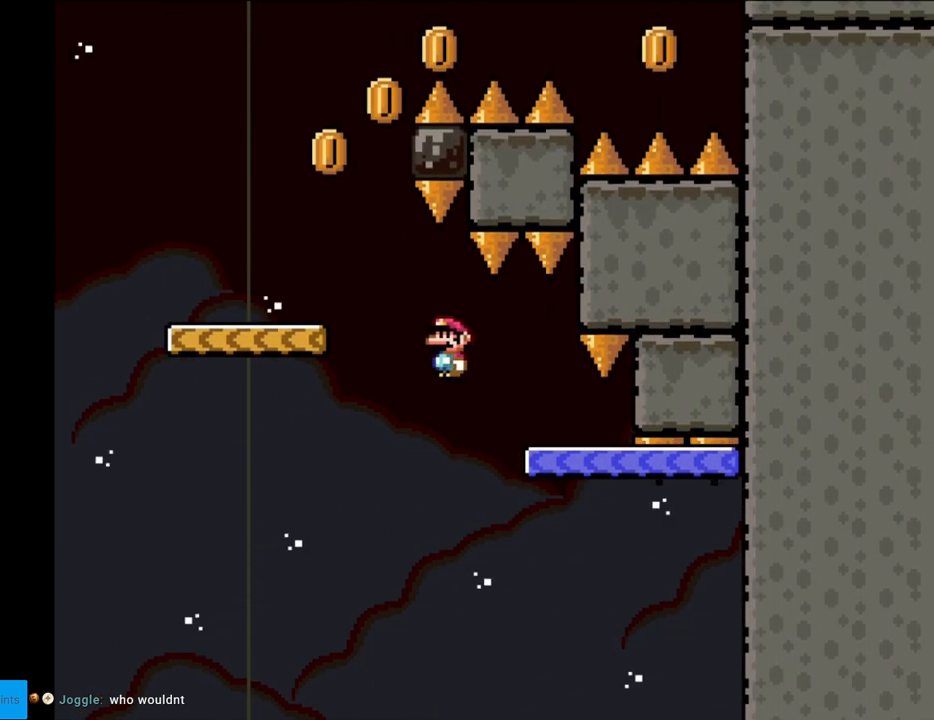
{"buttons": ["Y", "DPAD_RIGHT"], "events": [[367, "DPAD_LEFT", "up"], [400, "DPAD_RIGHT", "down"], [450, "B", "up"]]}
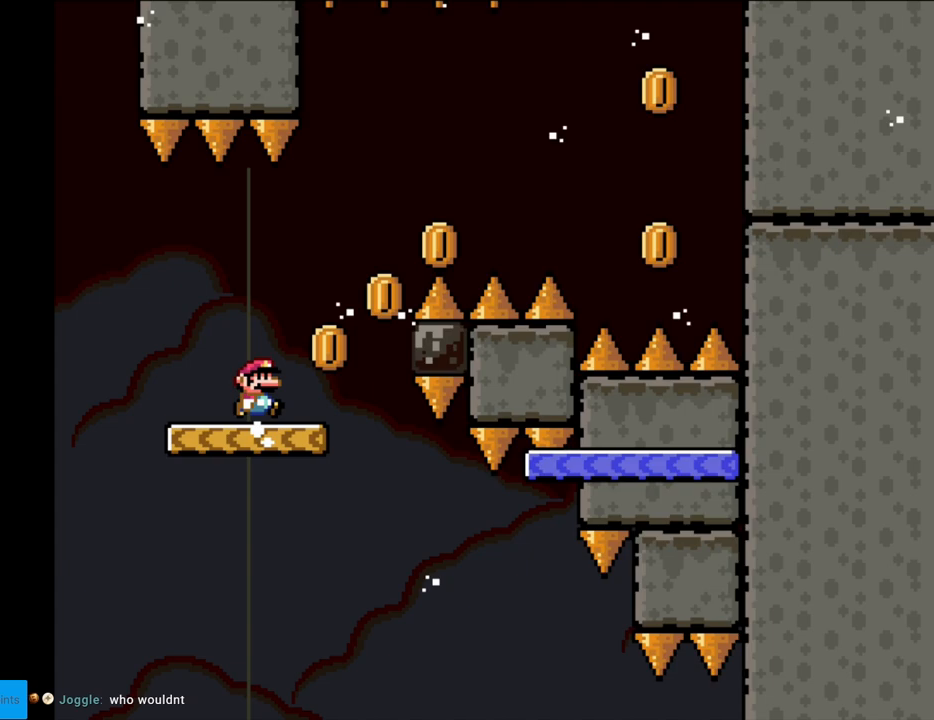
{"buttons": ["B", "Y", "DPAD_RIGHT"], "events": [[317, "B", "down"]]}
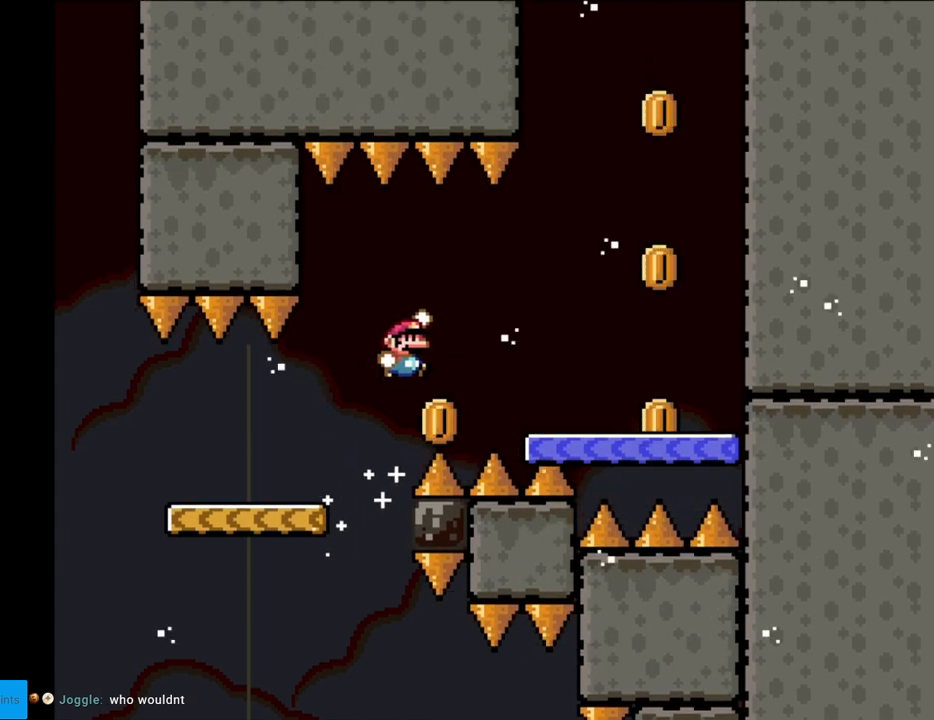
{"buttons": ["Y", "DPAD_RIGHT"], "events": [[467, "B", "up"]]}
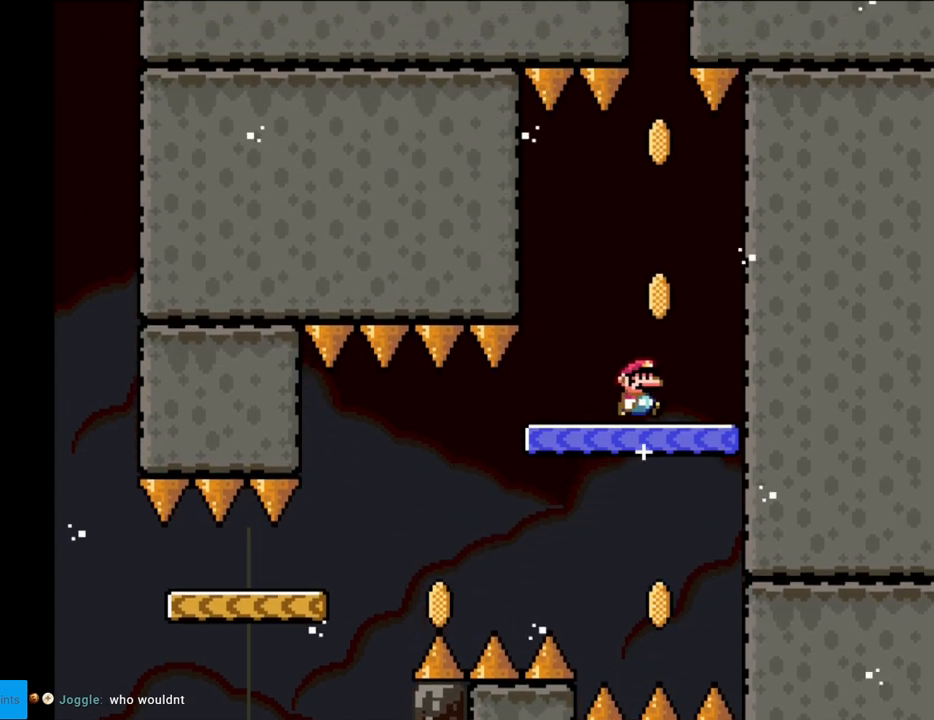
{"buttons": ["Y", "DPAD_LEFT"], "events": [[17, "DPAD_RIGHT", "up"], [33, "DPAD_UP", "down"], [50, "DPAD_LEFT", "down"], [50, "DPAD_UP", "up"], [150, "DPAD_LEFT", "up"], [433, "DPAD_LEFT", "down"]]}
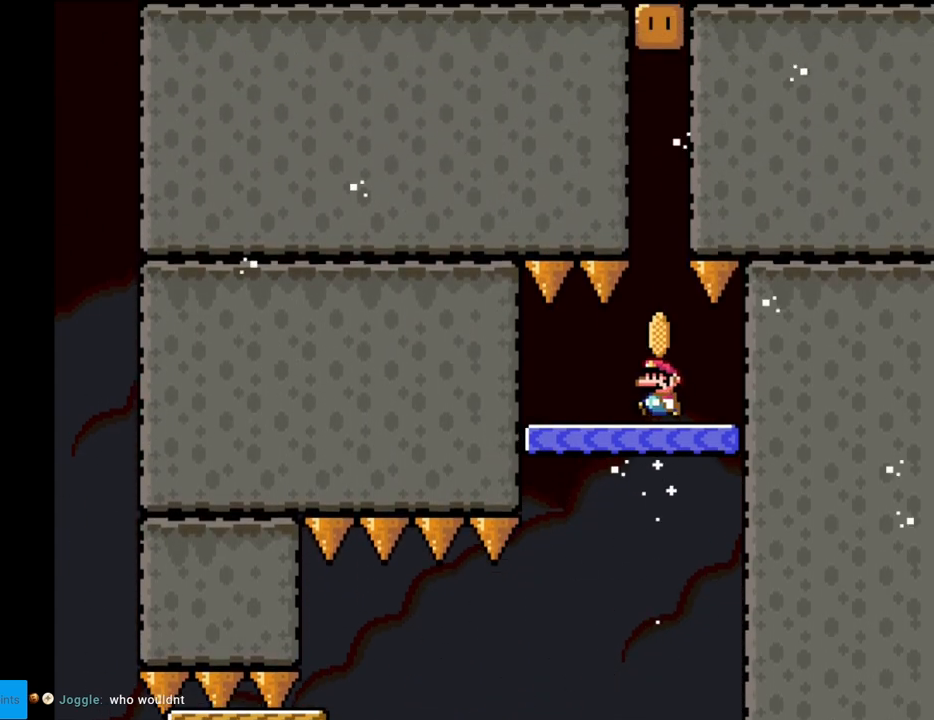
{"buttons": ["Y"], "events": [[17, "DPAD_LEFT", "up"]]}
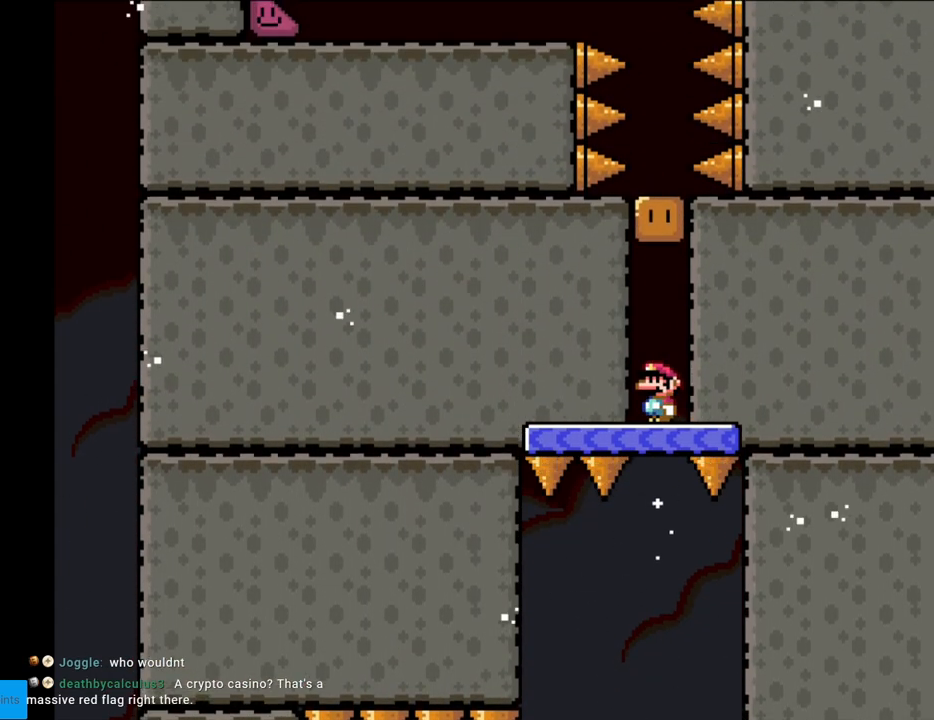
{"buttons": ["Y"], "events": [[83, "B", "down"], [250, "B", "up"]]}
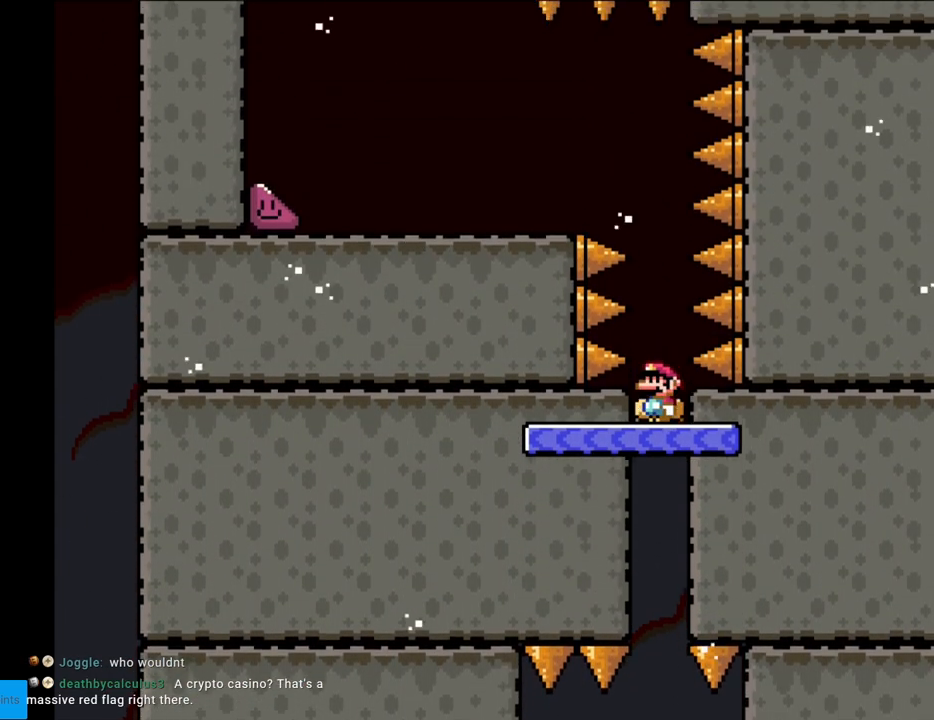
{"buttons": ["Y", "DPAD_LEFT"], "events": [[450, "DPAD_LEFT", "down"]]}
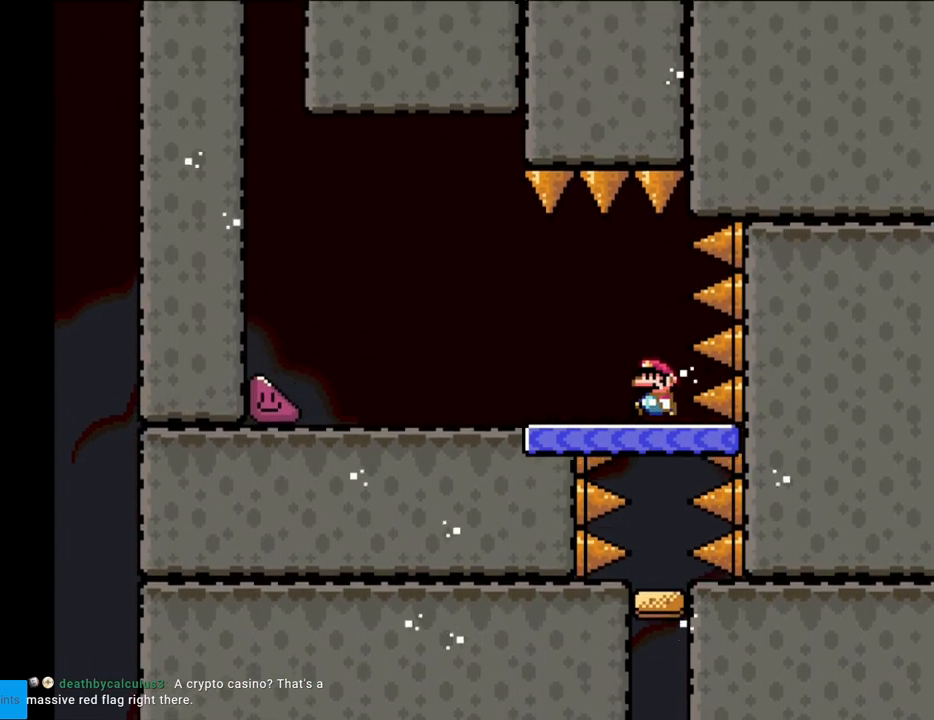
{"buttons": ["Y", "DPAD_LEFT"], "events": []}
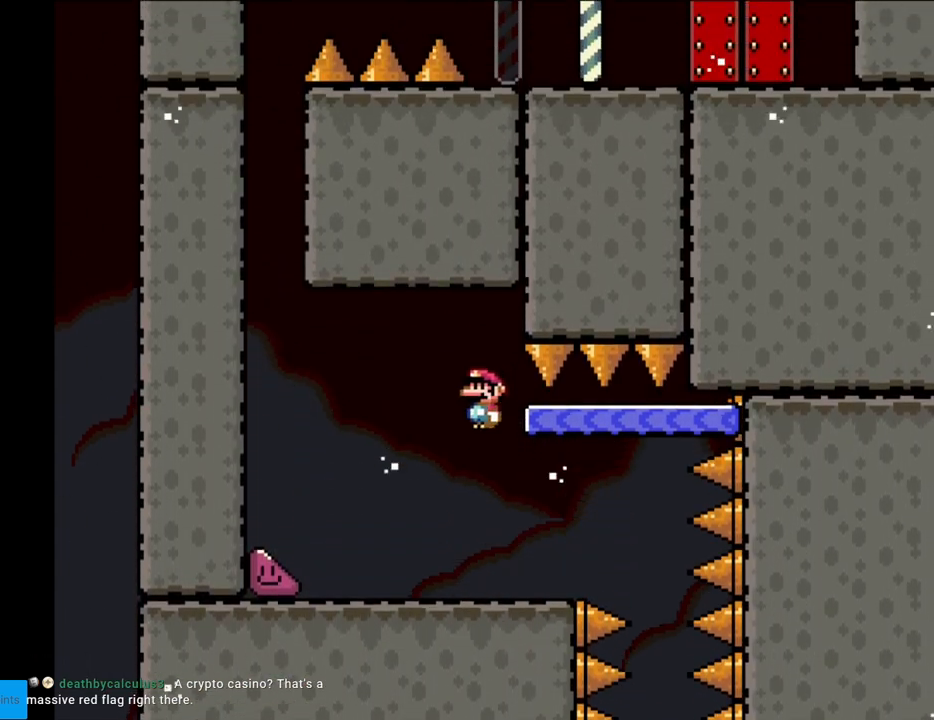
{"buttons": ["Y", "DPAD_LEFT"], "events": []}
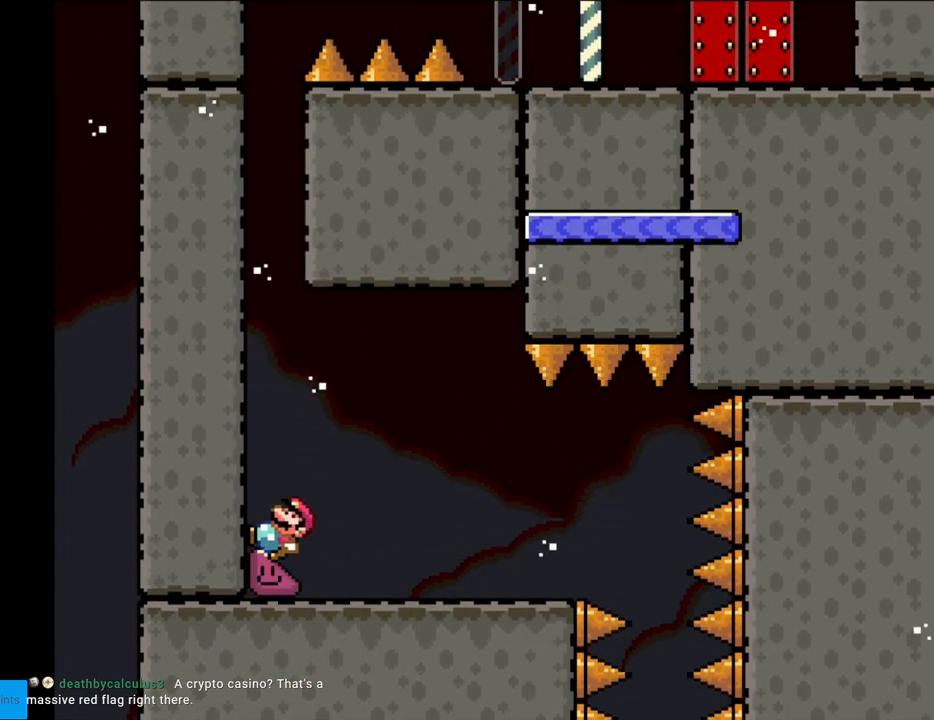
{"buttons": ["Y", "DPAD_LEFT"], "events": []}
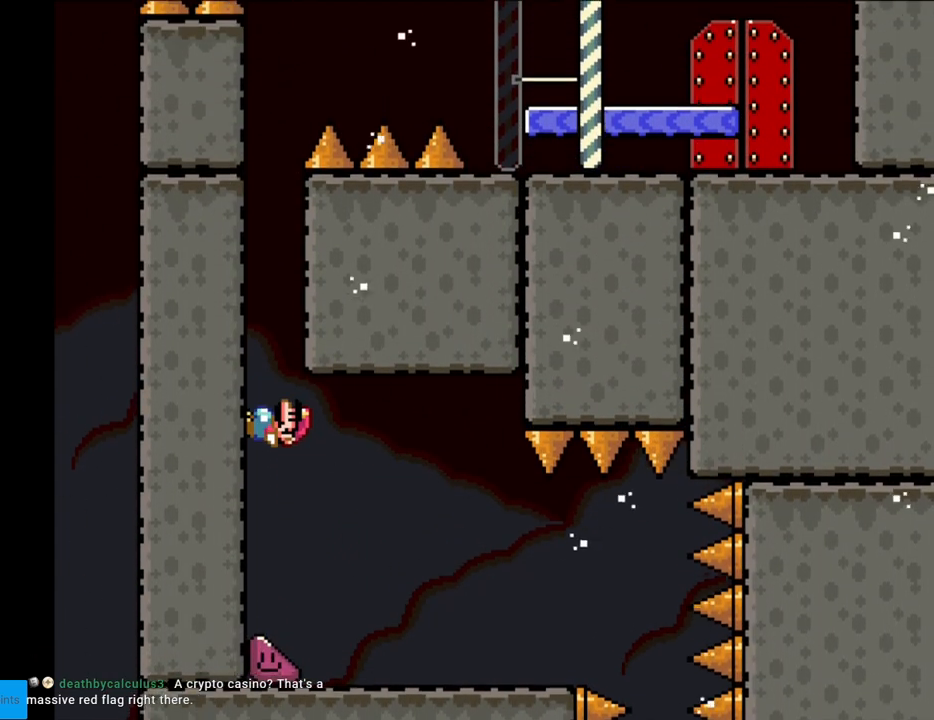
{"buttons": ["Y", "DPAD_LEFT"], "events": []}
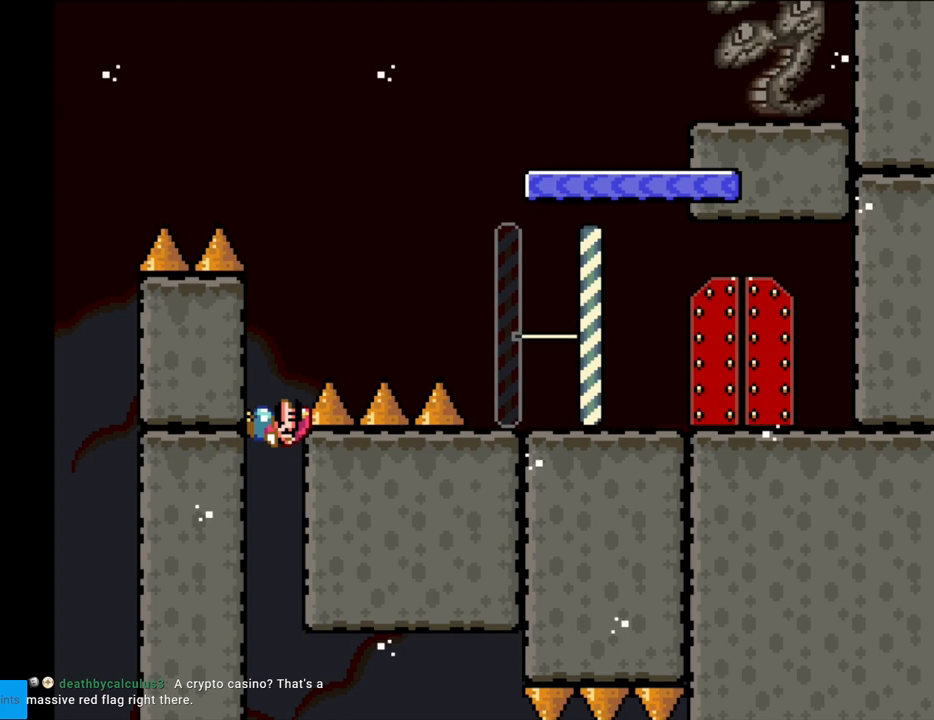
{"buttons": ["B", "Y", "DPAD_RIGHT"], "events": [[267, "B", "down"], [283, "DPAD_LEFT", "up"], [283, "DPAD_RIGHT", "down"]]}
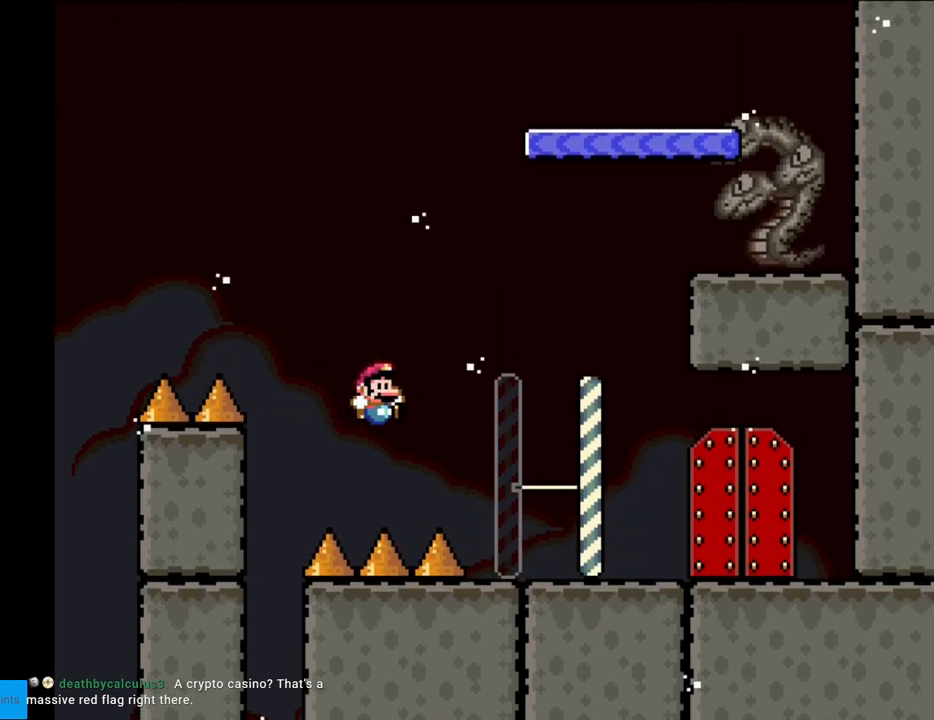
{"buttons": ["B", "Y", "DPAD_RIGHT"], "events": []}
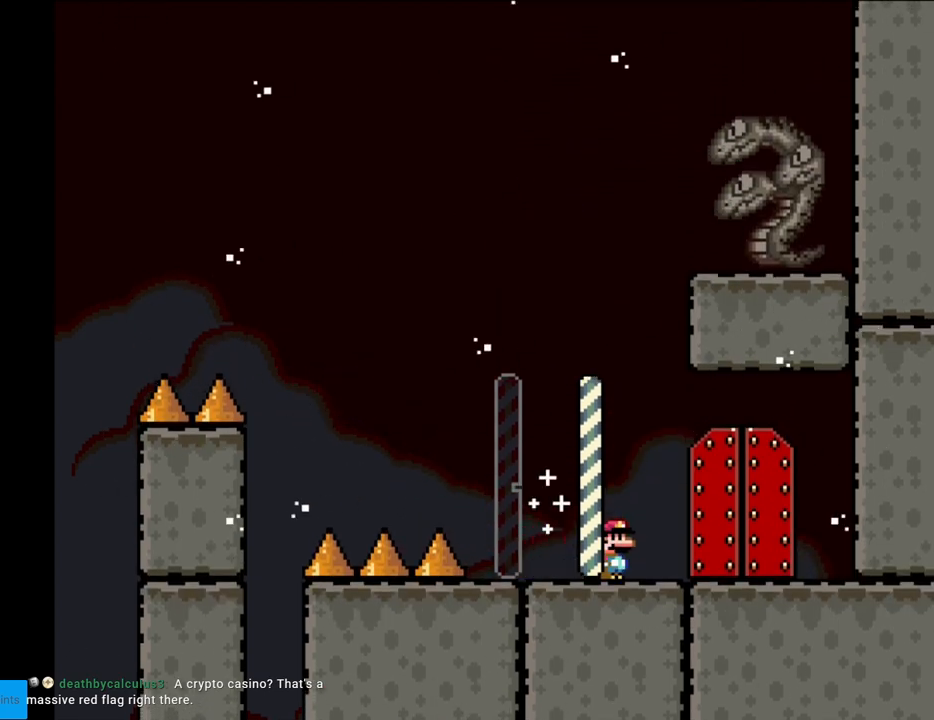
{"buttons": ["Y"], "events": [[17, "B", "up"], [167, "DPAD_RIGHT", "up"], [250, "DPAD_UP", "down"], [417, "DPAD_UP", "up"]]}
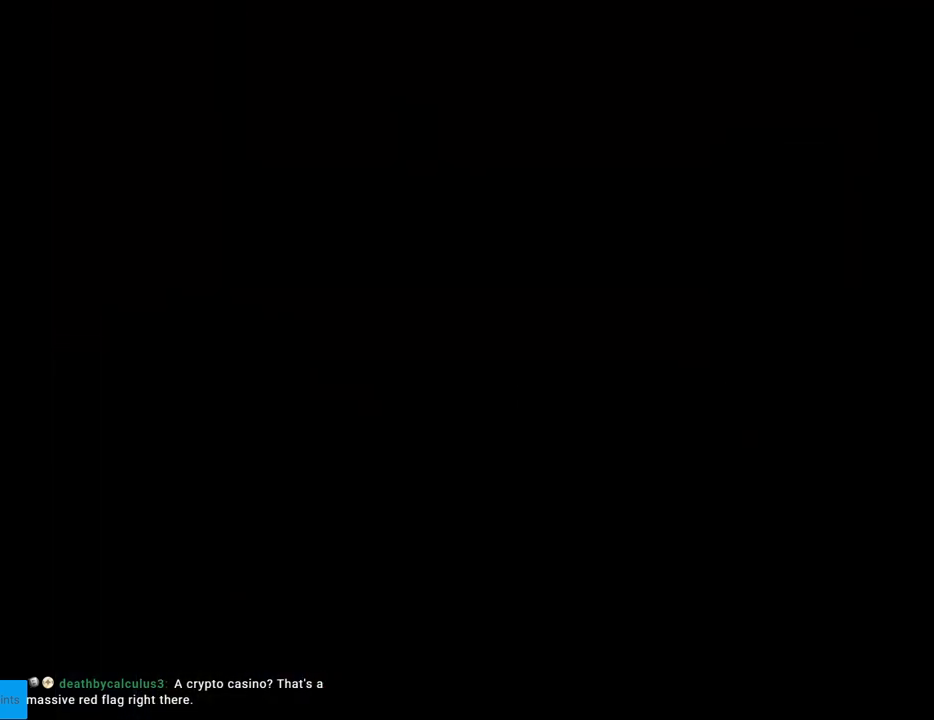
{"buttons": [], "events": [[100, "Y", "up"]]}